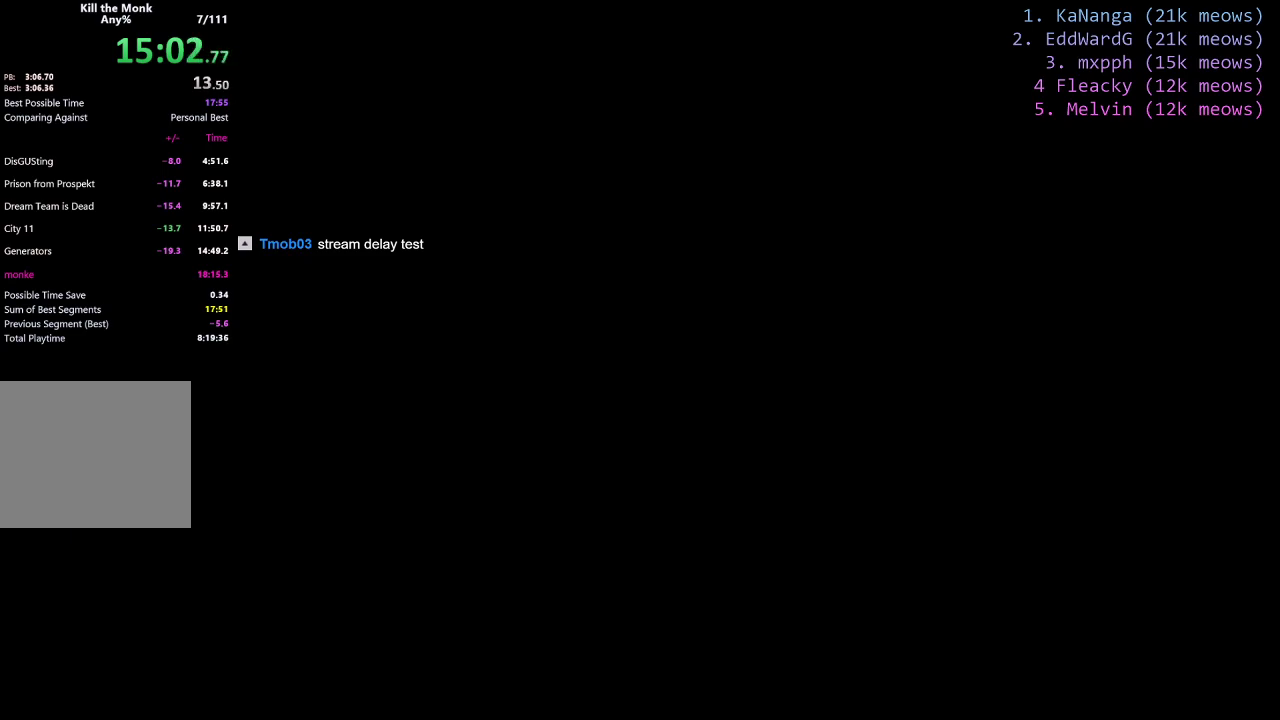
Gameplay with keyboard; each line is a JSON object with the keys held at the frame after it. "events" lists presses ("down") and releases ("up") of "1", "2", "3", "4", "5", "a", "alt", "c", "caps_lock", "ctrl", "d", "e", "f", "g", "q", "r", "s", "shift", "space", "t", "tab", "v", "w", "x" and "z" between this image and that frame as [ms after this image, input, new state], when the widget could be followed in between. No other keys are recorded. Mouse input is not recorded.
{"keys": ["w"], "events": [[151, "w", "down"]]}
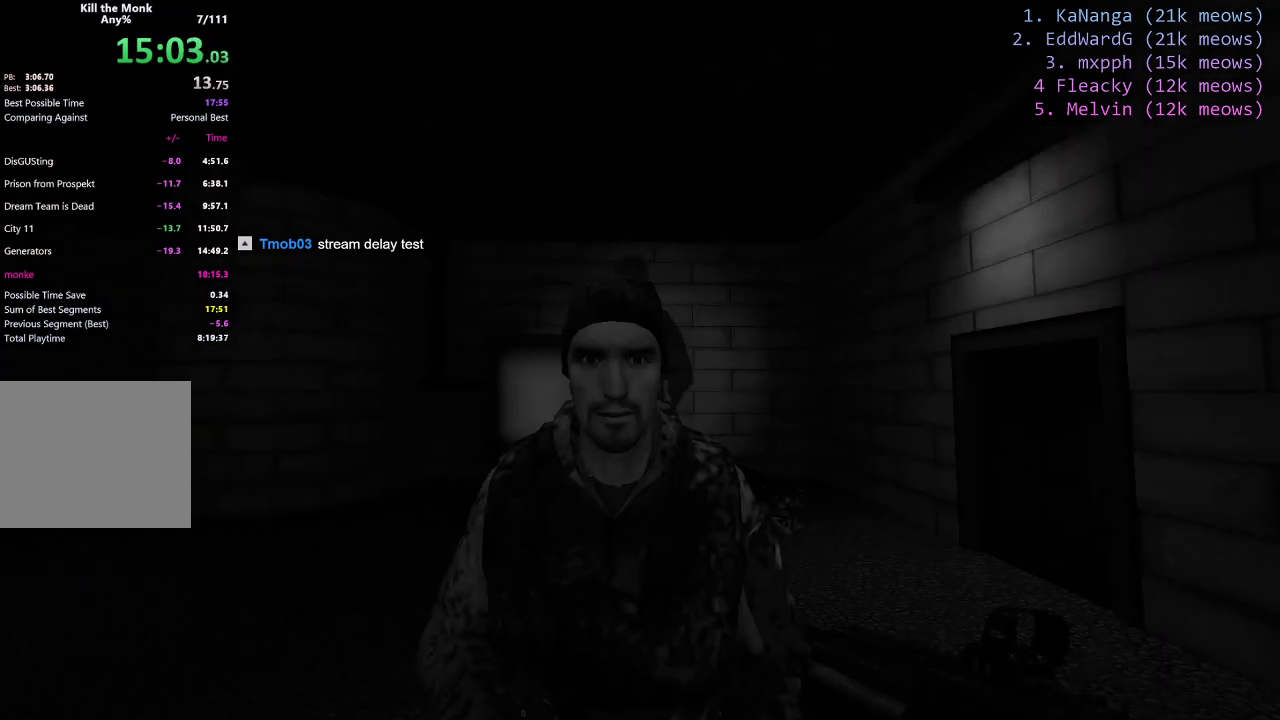
{"keys": ["w"], "events": []}
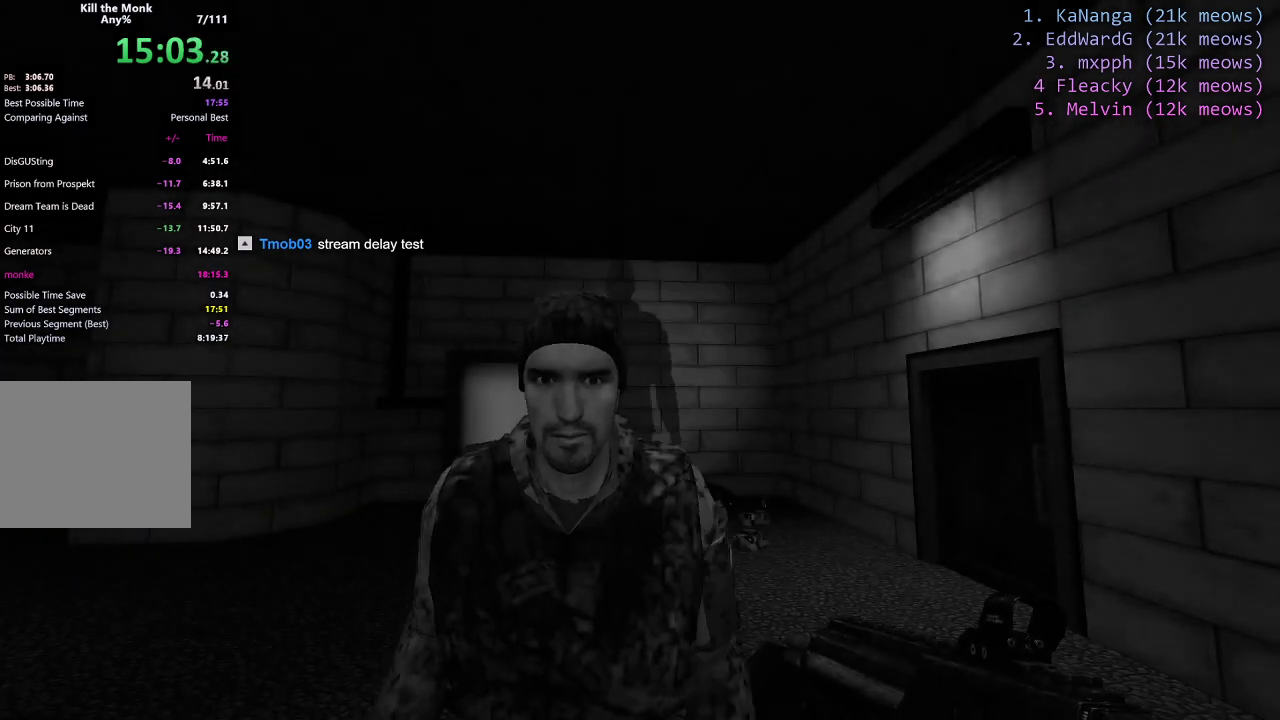
{"keys": ["d", "w"], "events": [[301, "d", "down"]]}
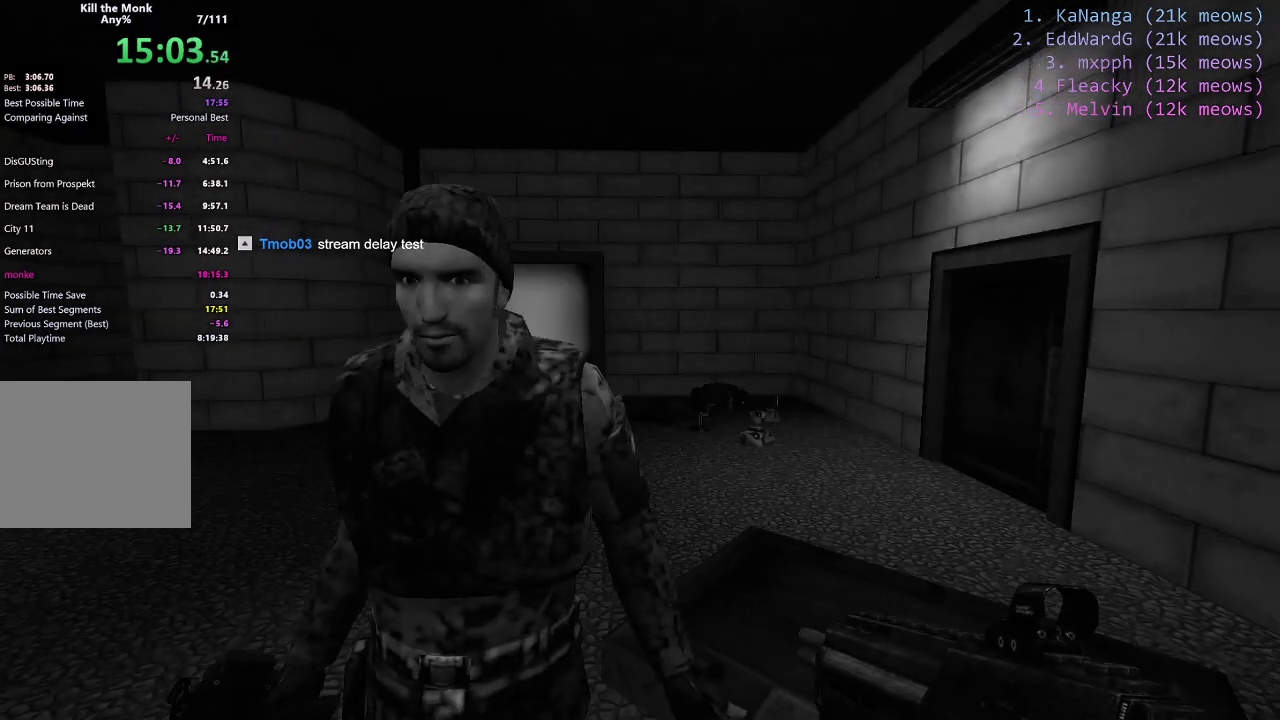
{"keys": ["d", "w"], "events": []}
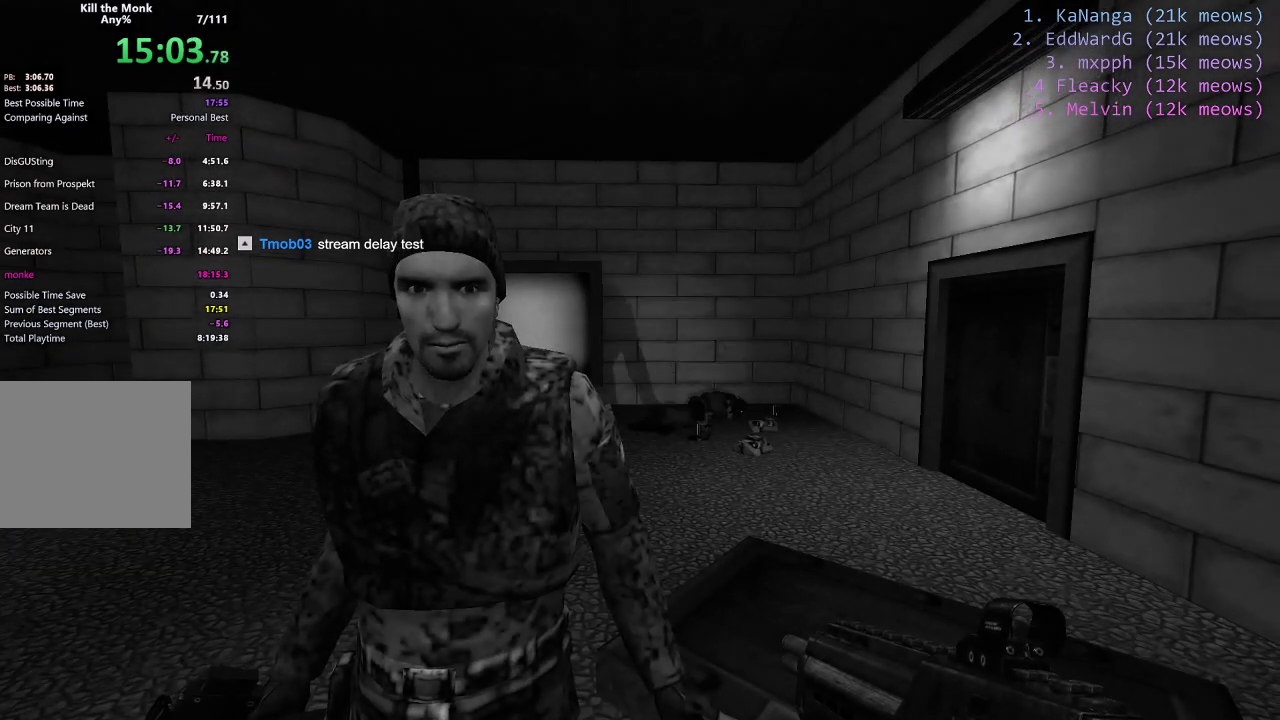
{"keys": ["d"], "events": [[101, "w", "up"]]}
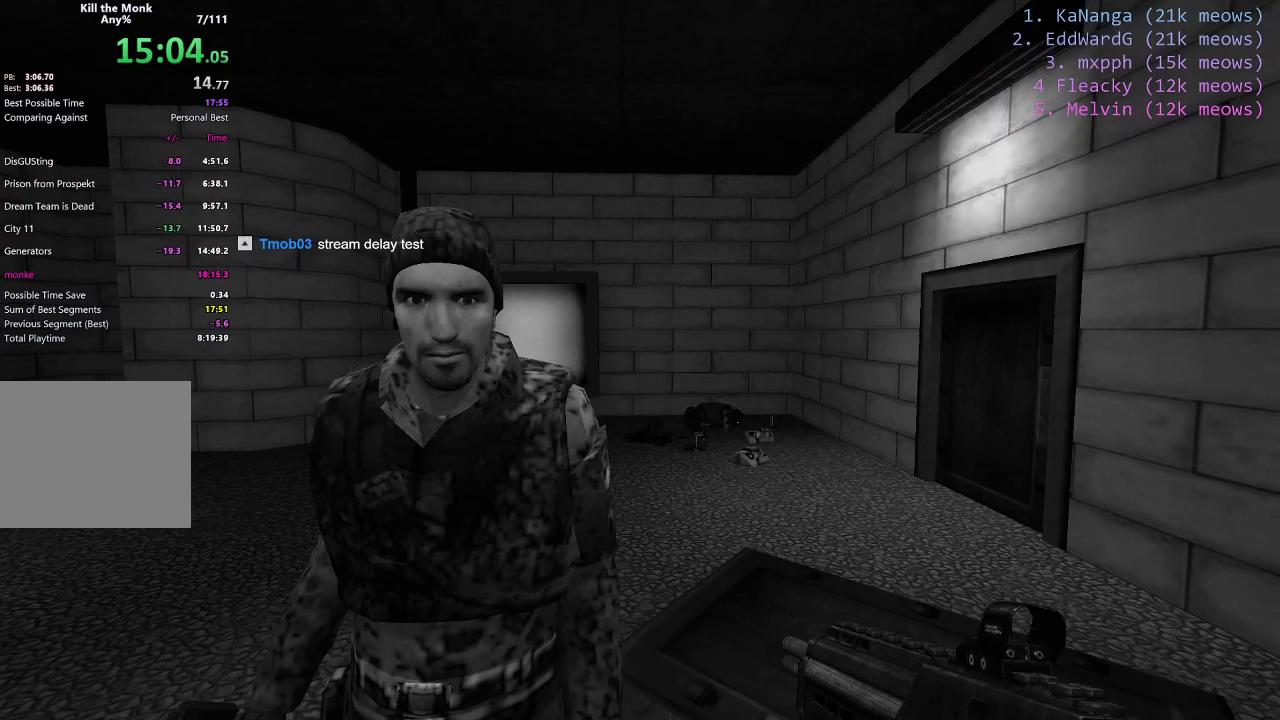
{"keys": ["d"], "events": []}
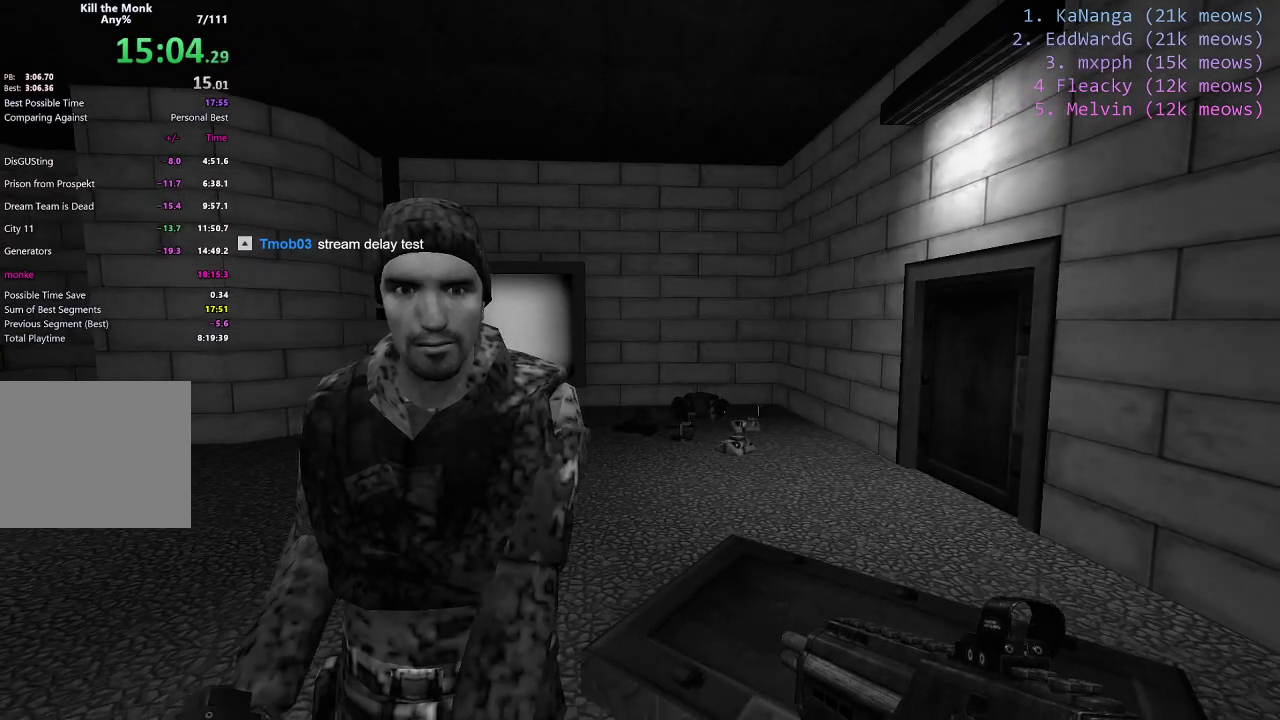
{"keys": ["d", "w"], "events": [[234, "w", "down"]]}
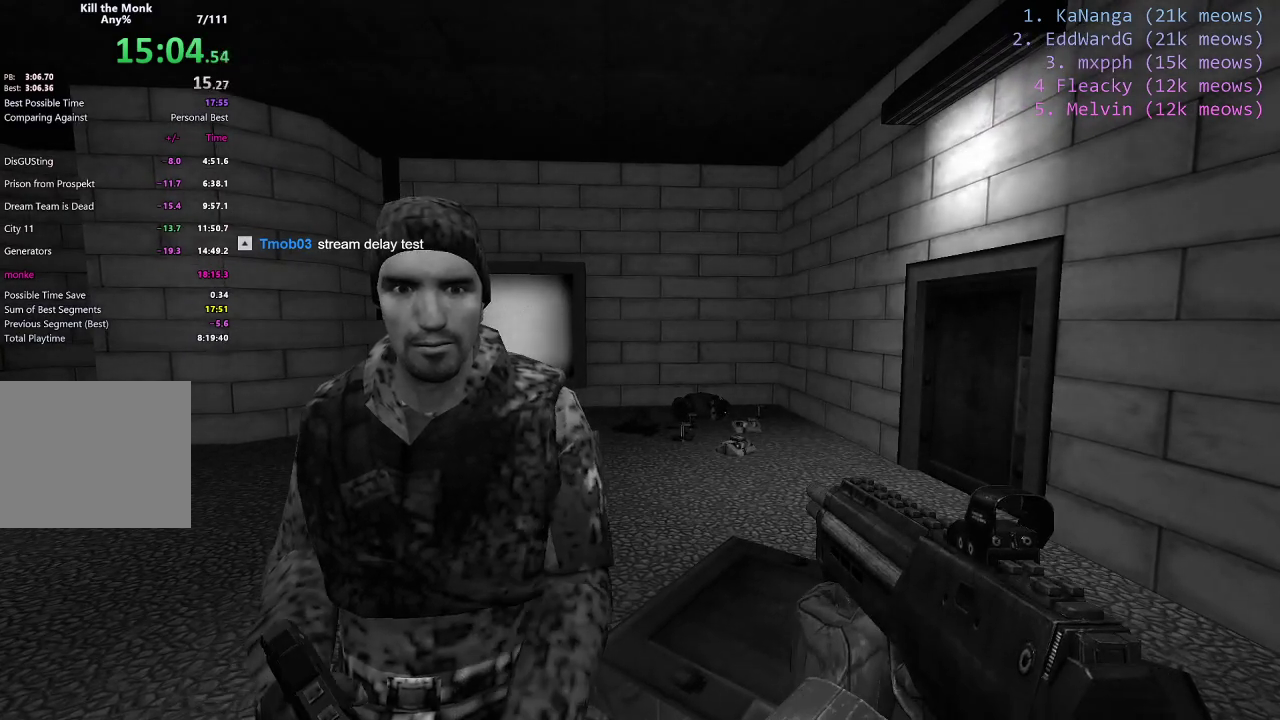
{"keys": ["d", "w"], "events": []}
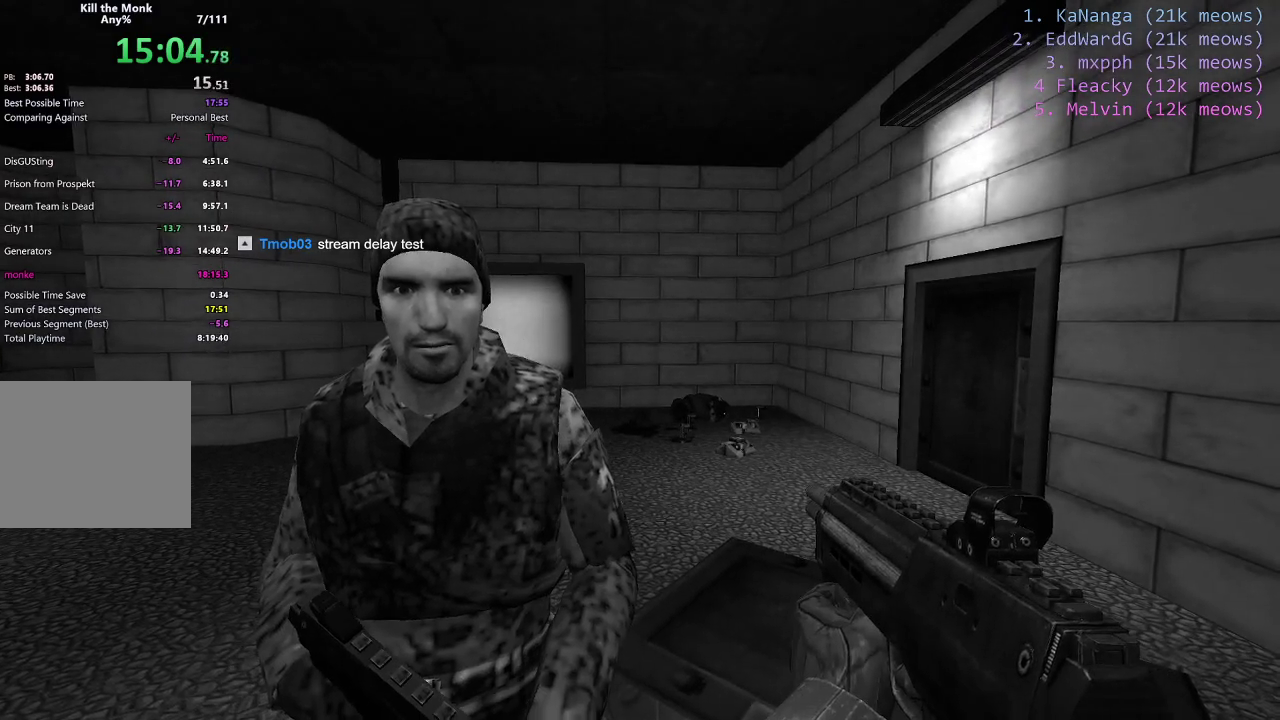
{"keys": ["d", "w"], "events": []}
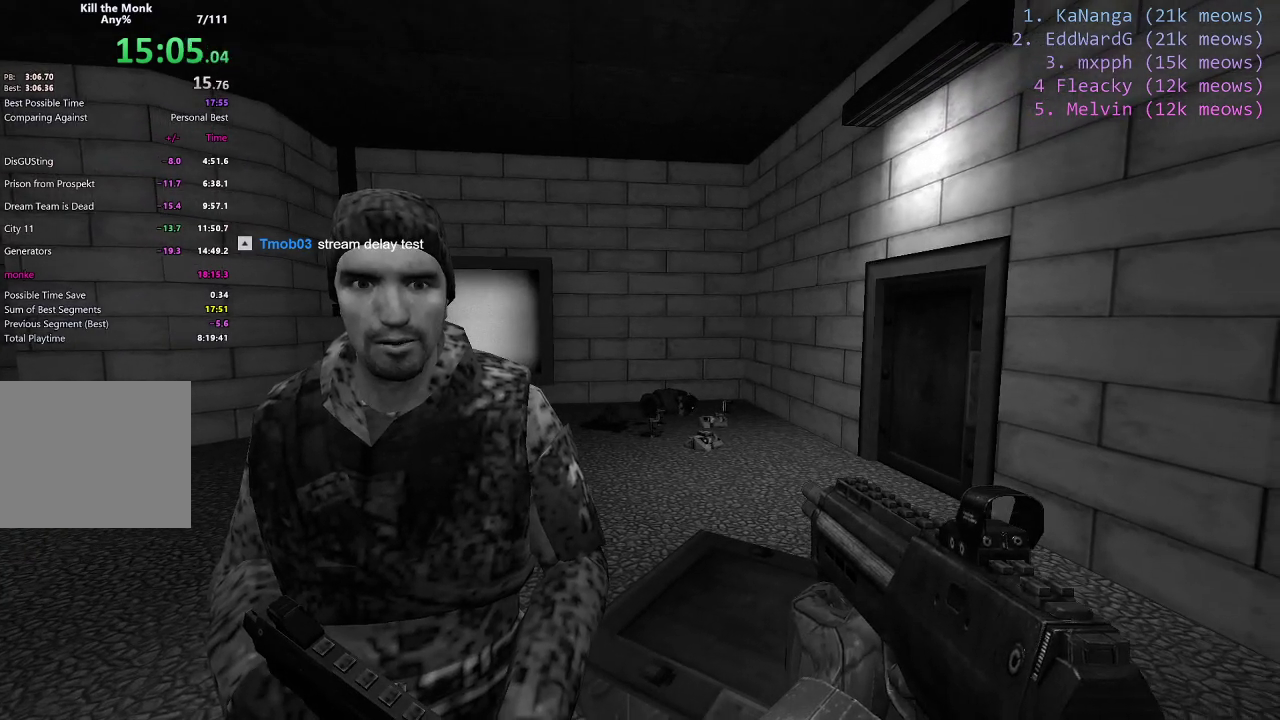
{"keys": ["d", "w"], "events": []}
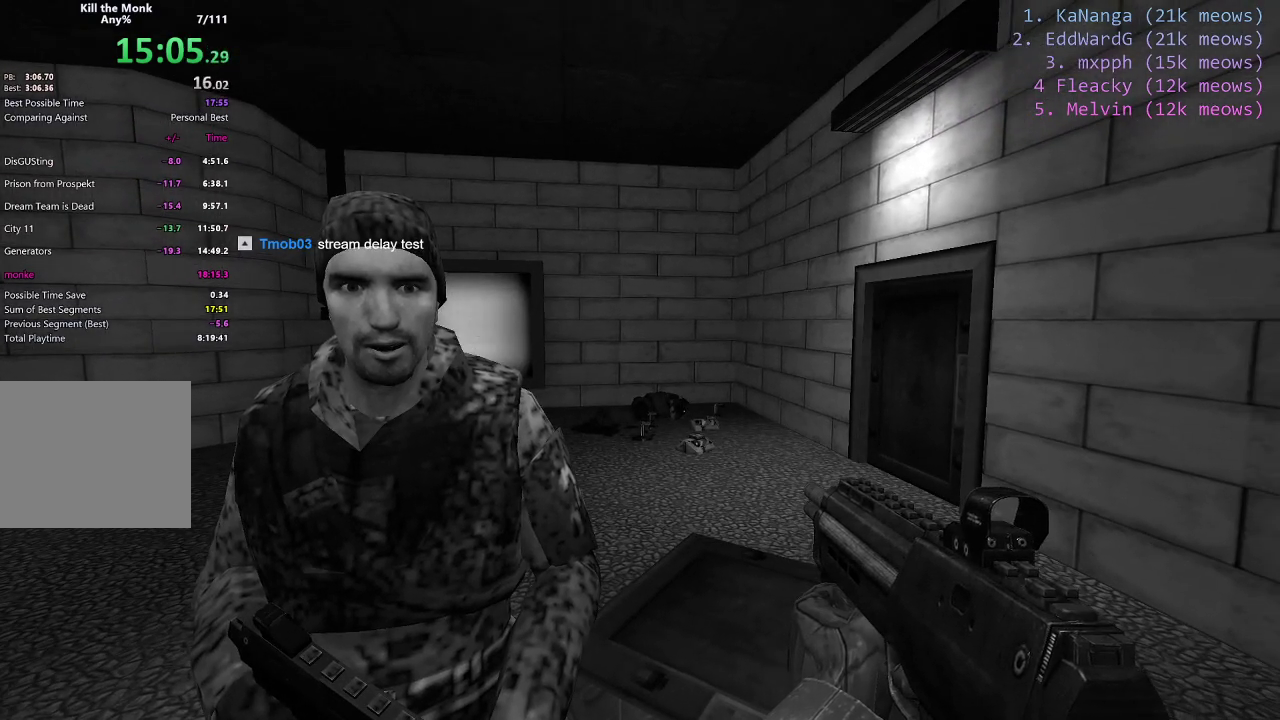
{"keys": ["d", "w"], "events": []}
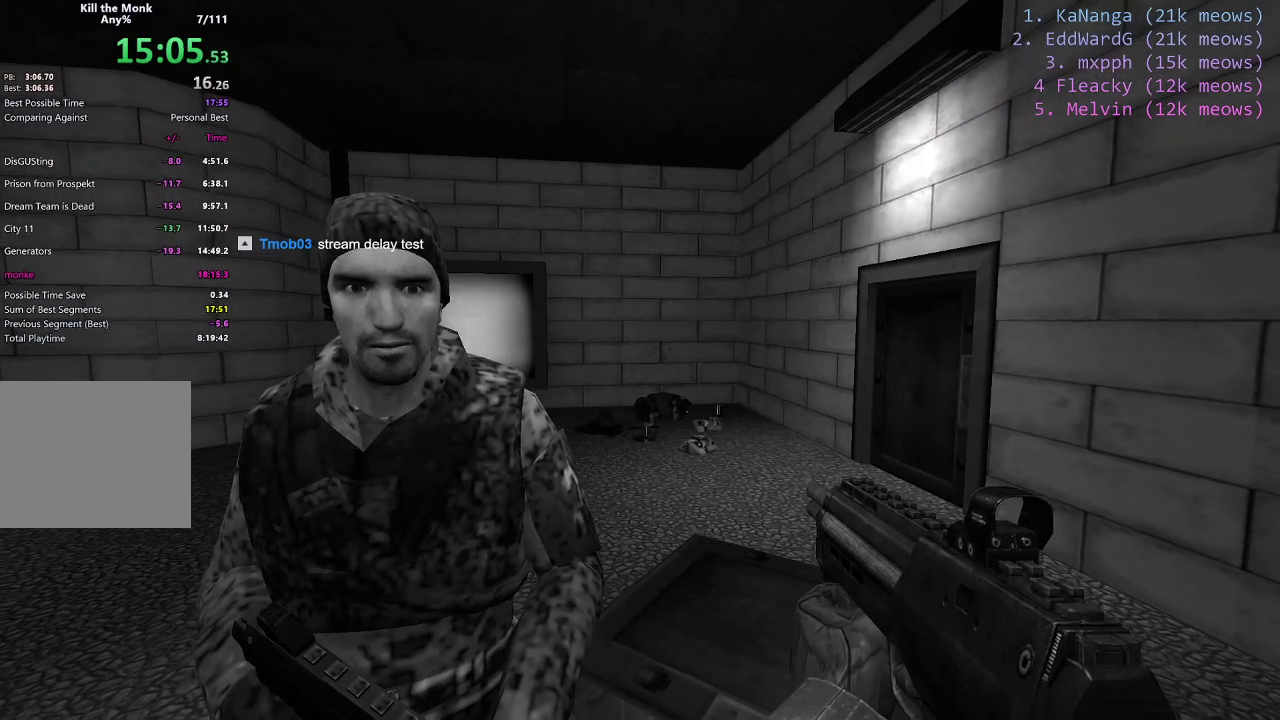
{"keys": ["d", "w"], "events": []}
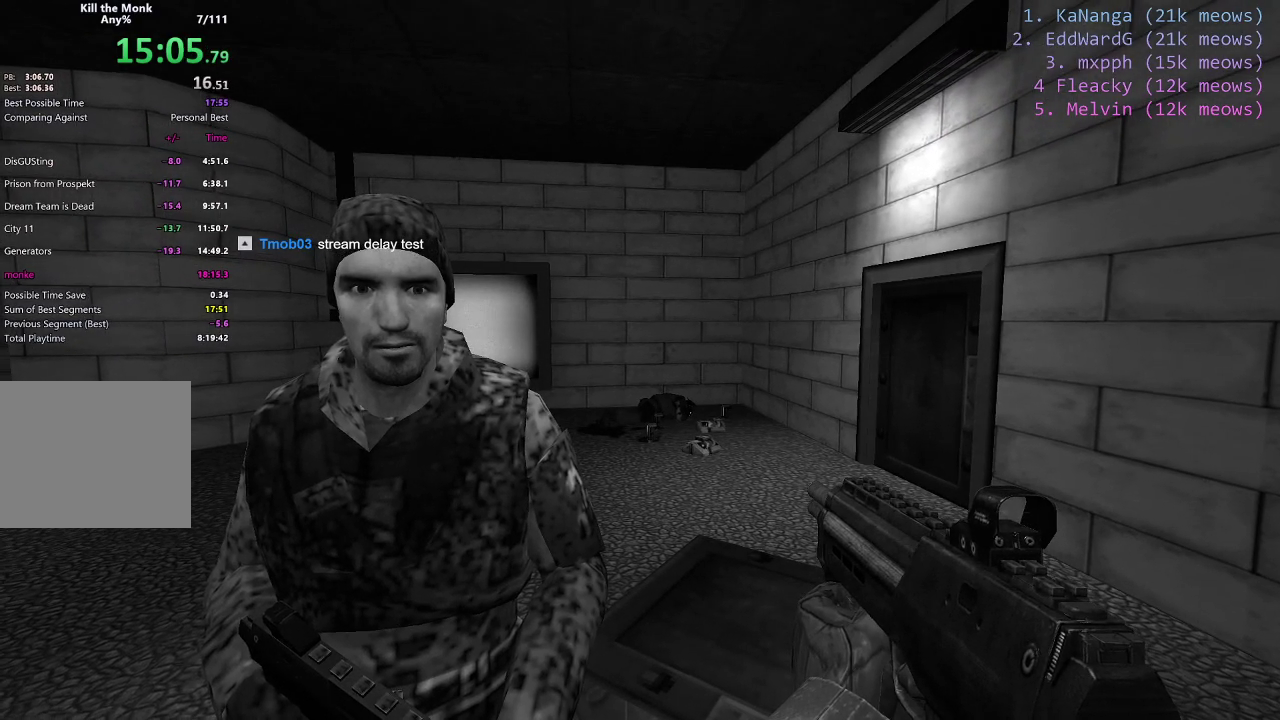
{"keys": ["d", "w"], "events": []}
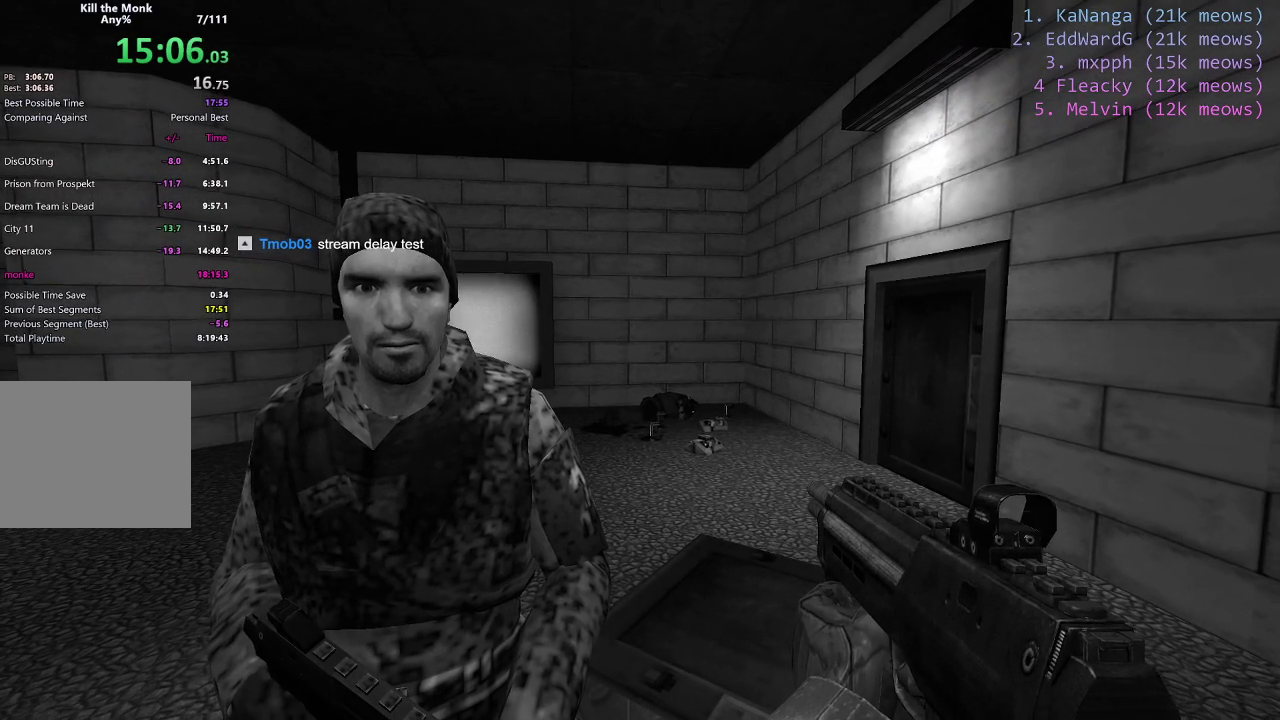
{"keys": ["d", "w"], "events": []}
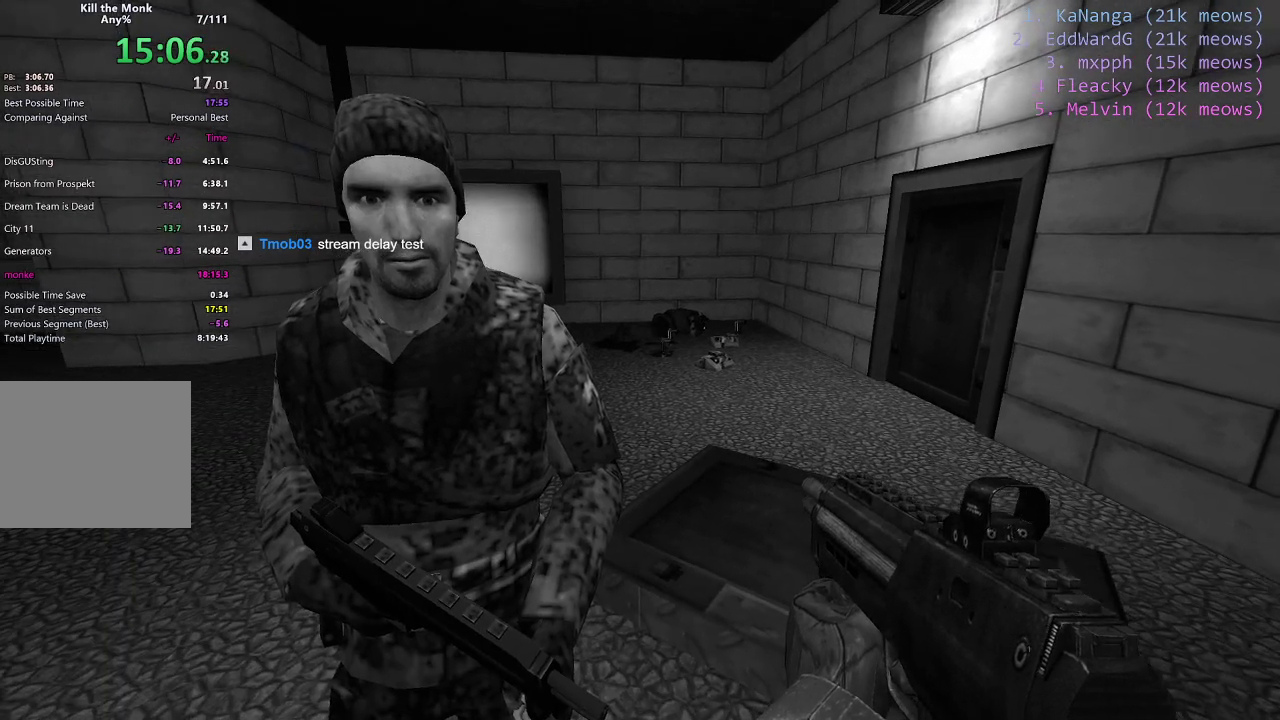
{"keys": ["d", "w"], "events": []}
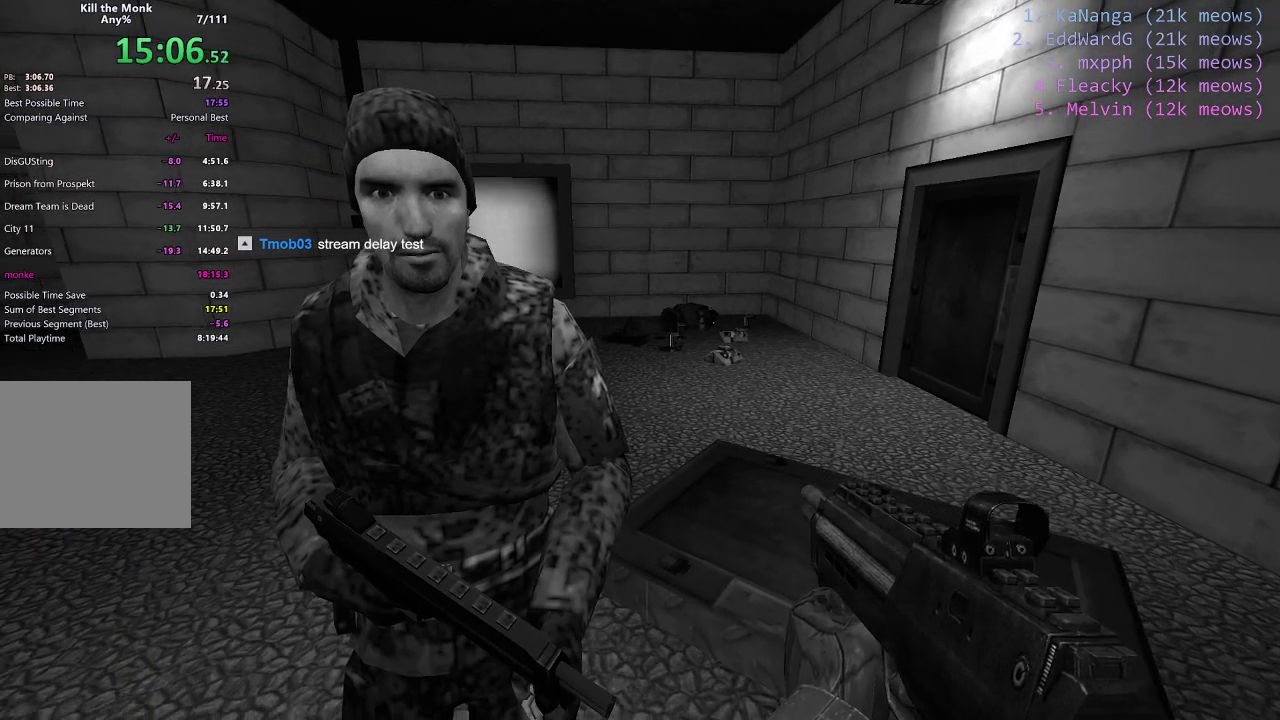
{"keys": ["d", "w"], "events": []}
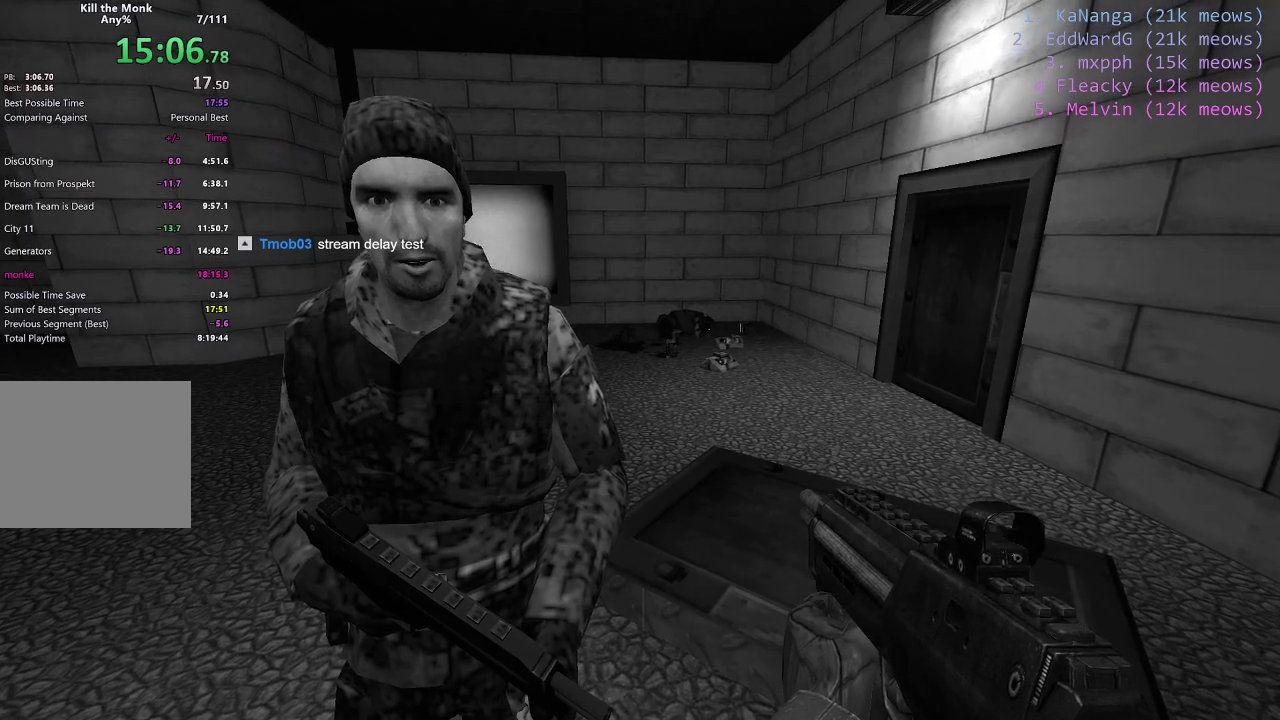
{"keys": ["d", "w"], "events": []}
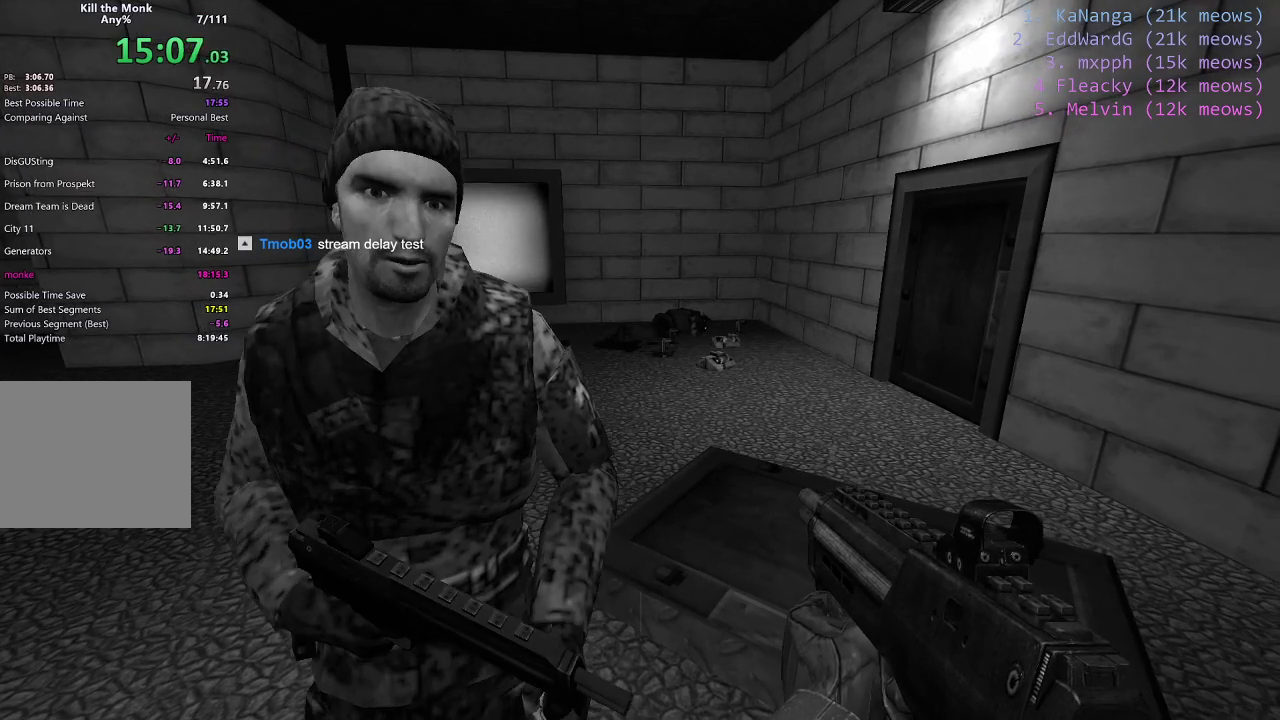
{"keys": ["d", "w"], "events": []}
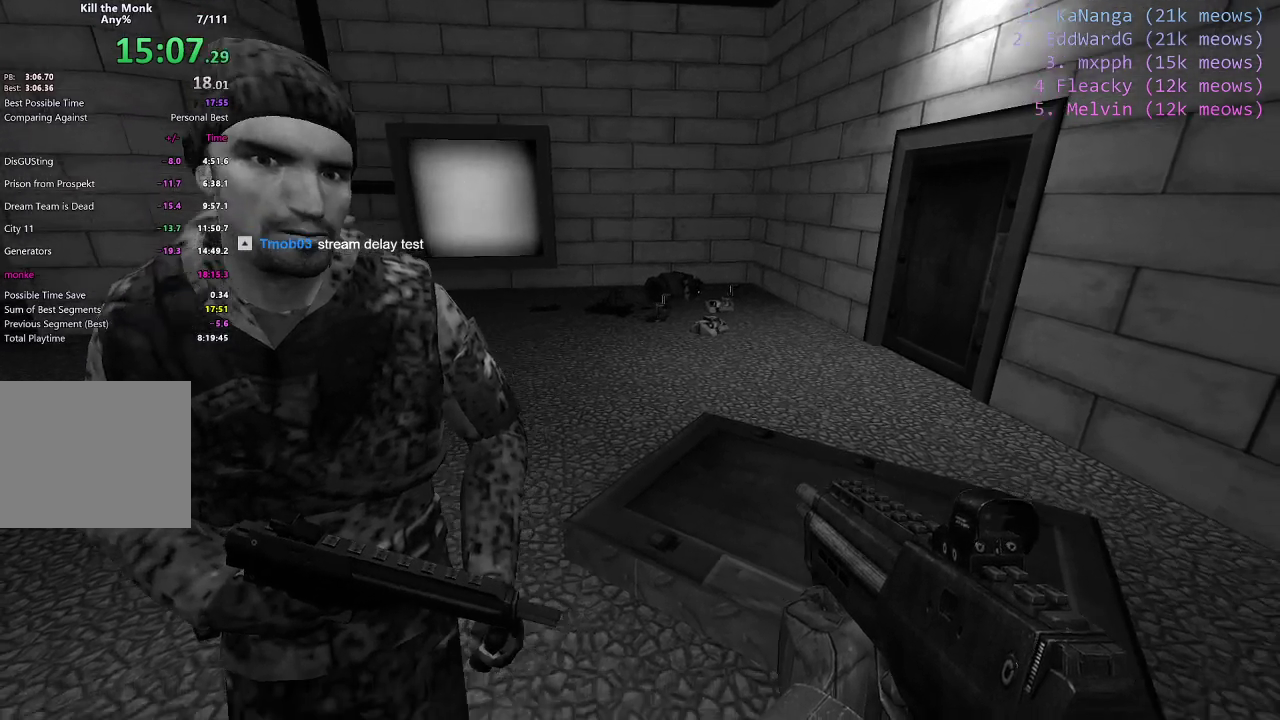
{"keys": ["d", "shift", "w"], "events": [[34, "shift", "down"]]}
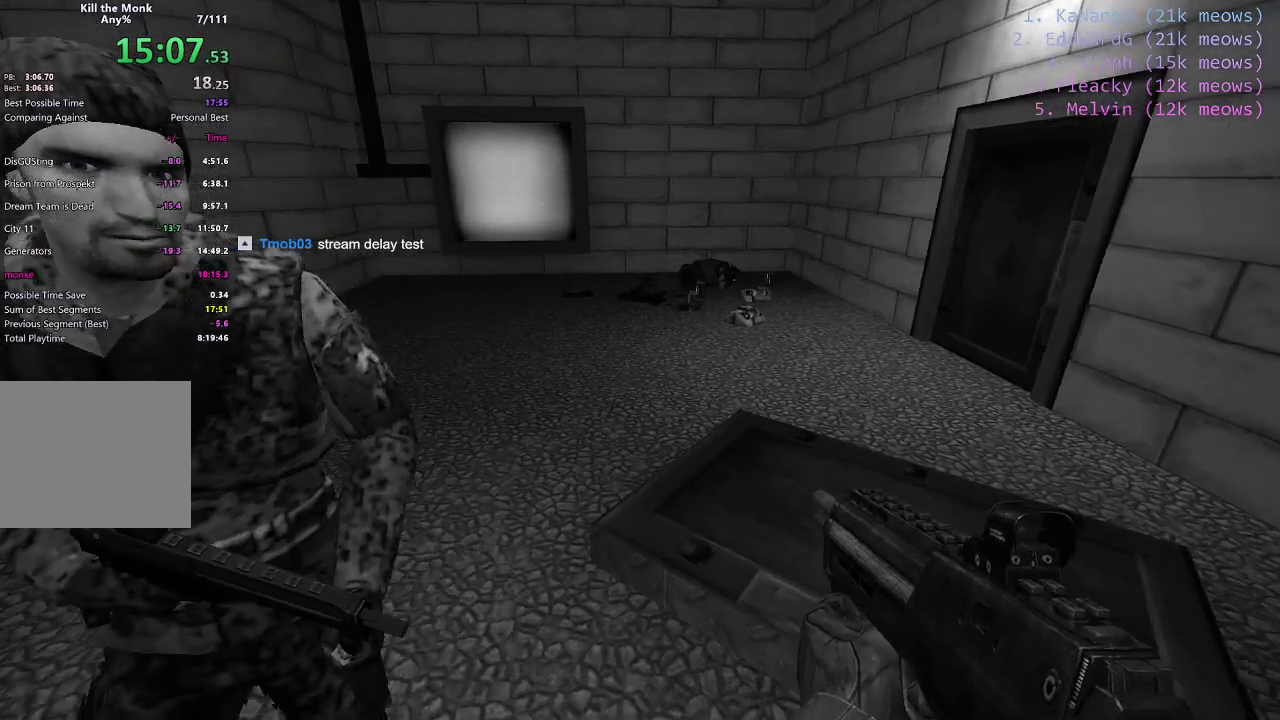
{"keys": ["d", "shift", "w"], "events": [[133, "d", "up"], [384, "d", "down"]]}
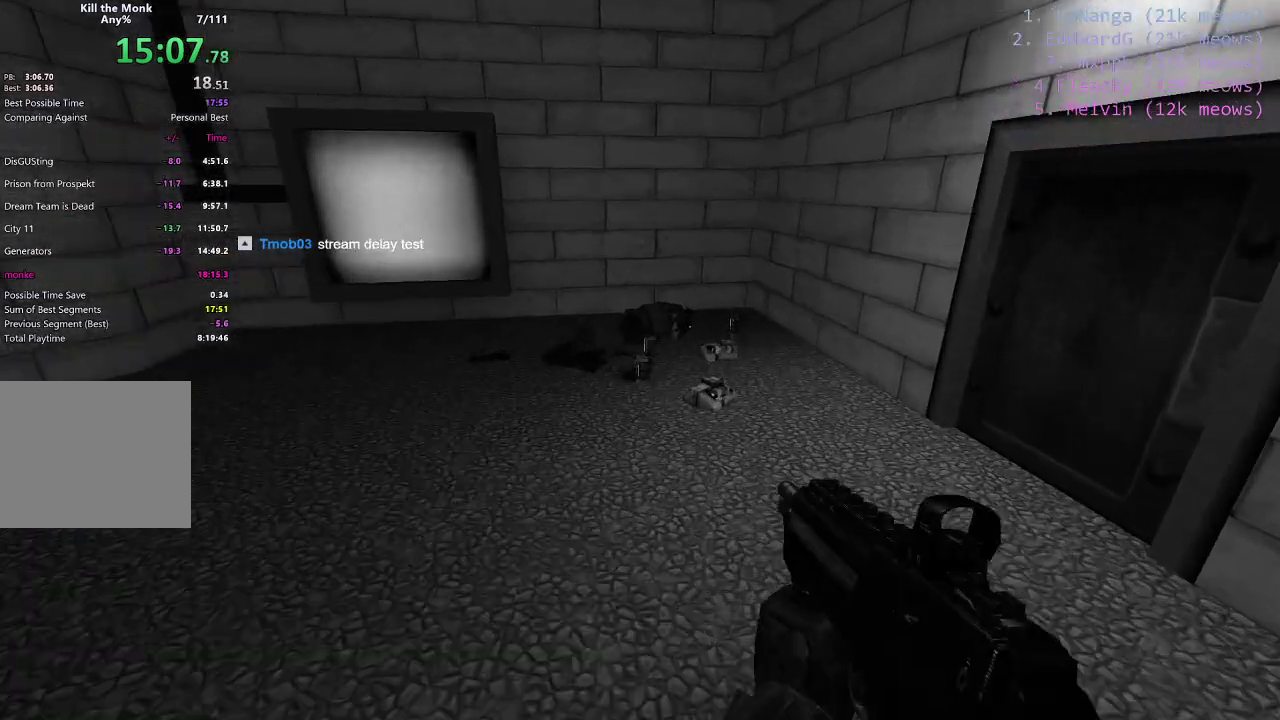
{"keys": ["shift", "w"], "events": [[134, "d", "up"]]}
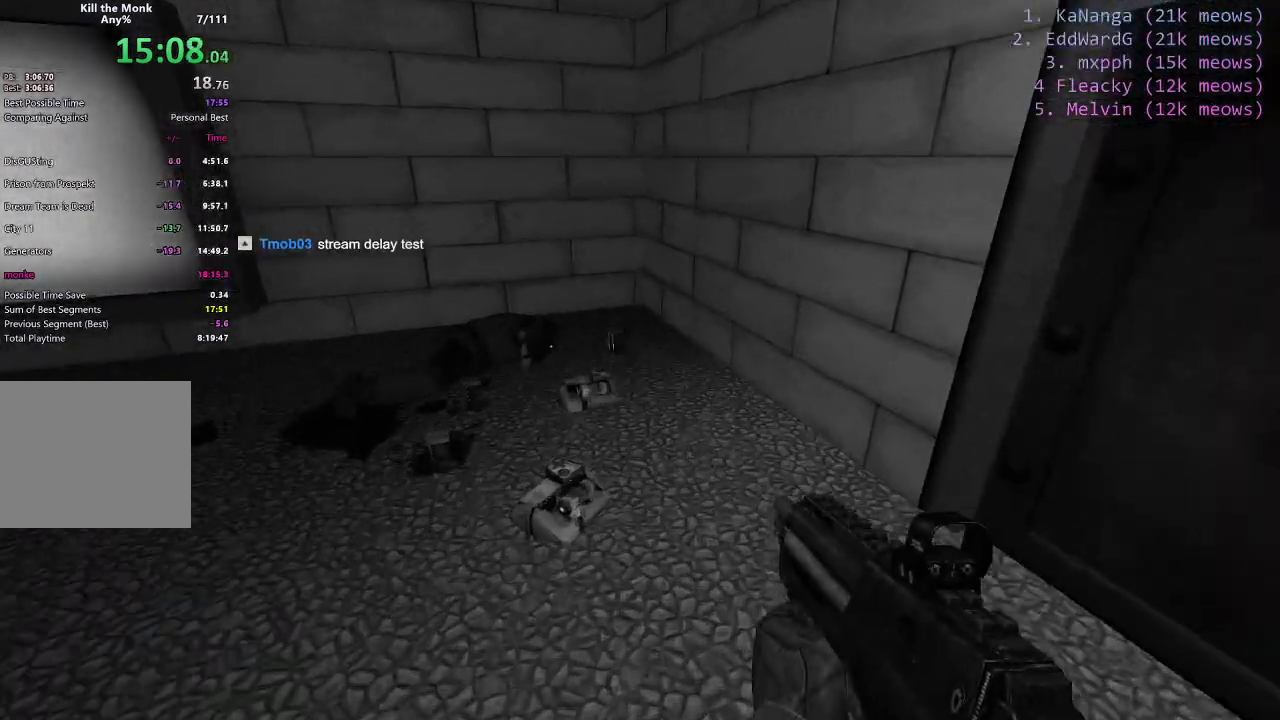
{"keys": ["shift", "w"], "events": []}
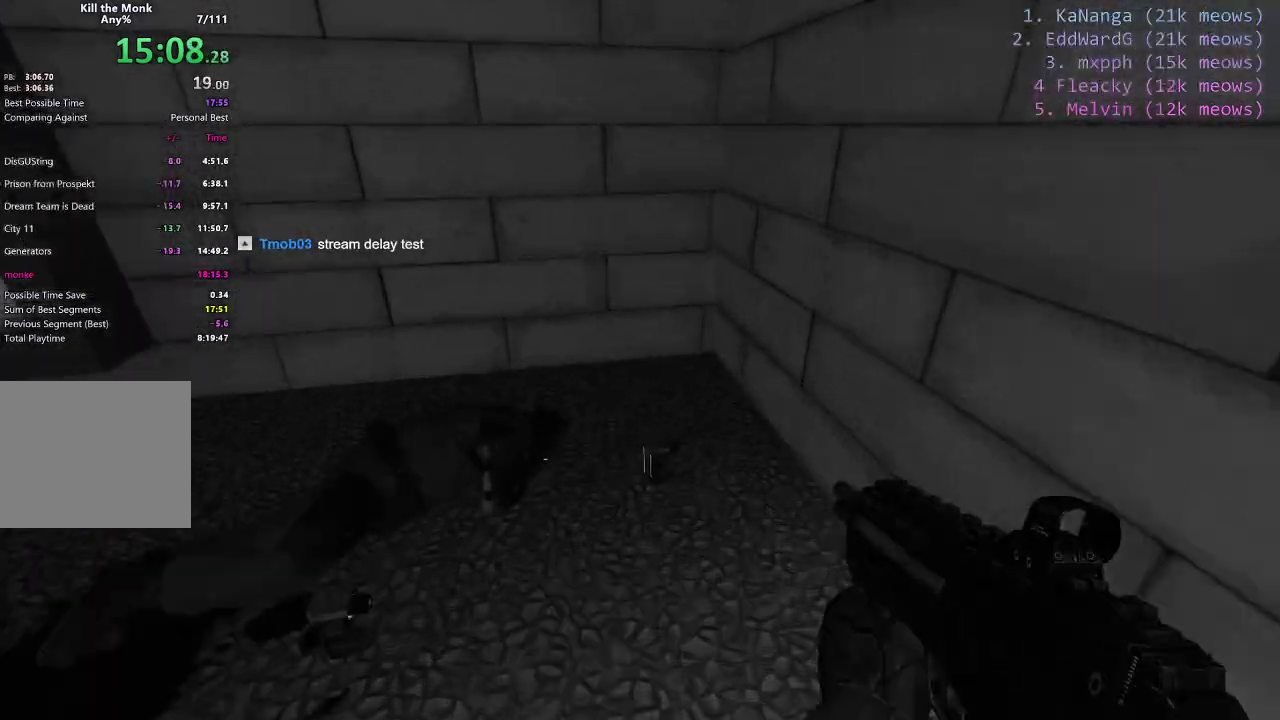
{"keys": ["a", "shift", "w"], "events": [[200, "a", "down"]]}
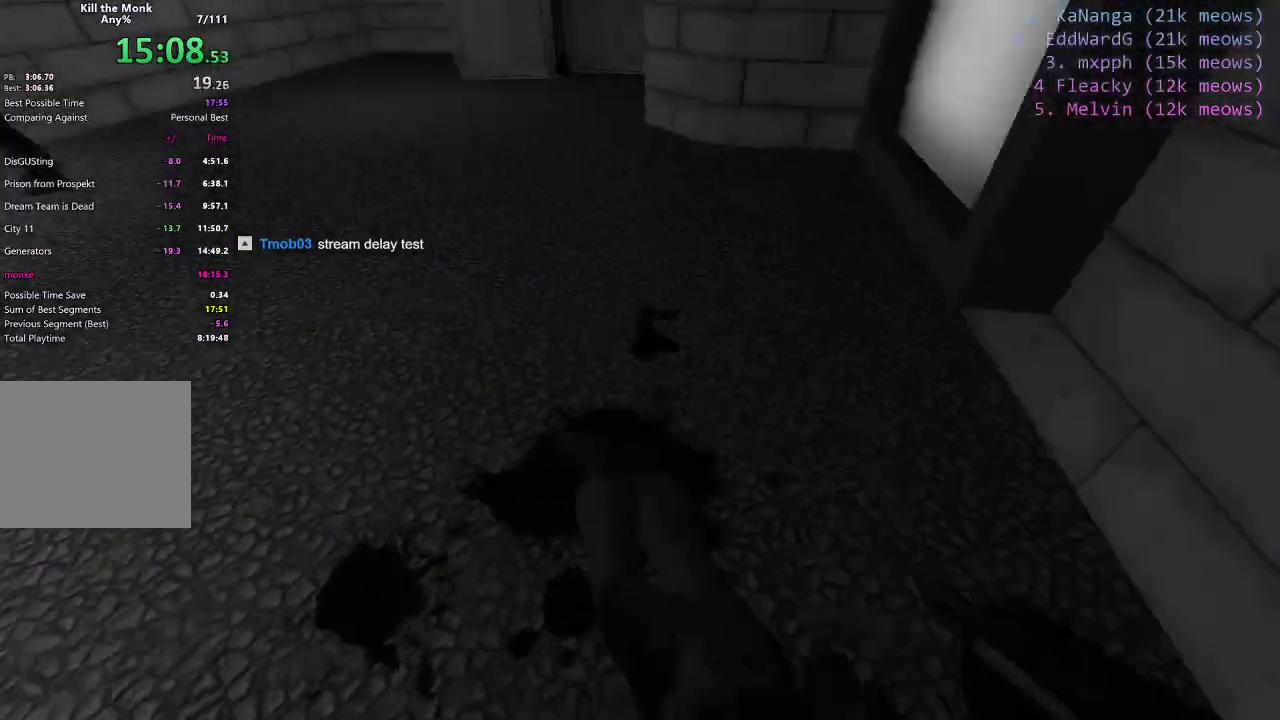
{"keys": ["a", "ctrl"], "events": [[351, "w", "up"], [401, "ctrl", "down"], [401, "shift", "up"]]}
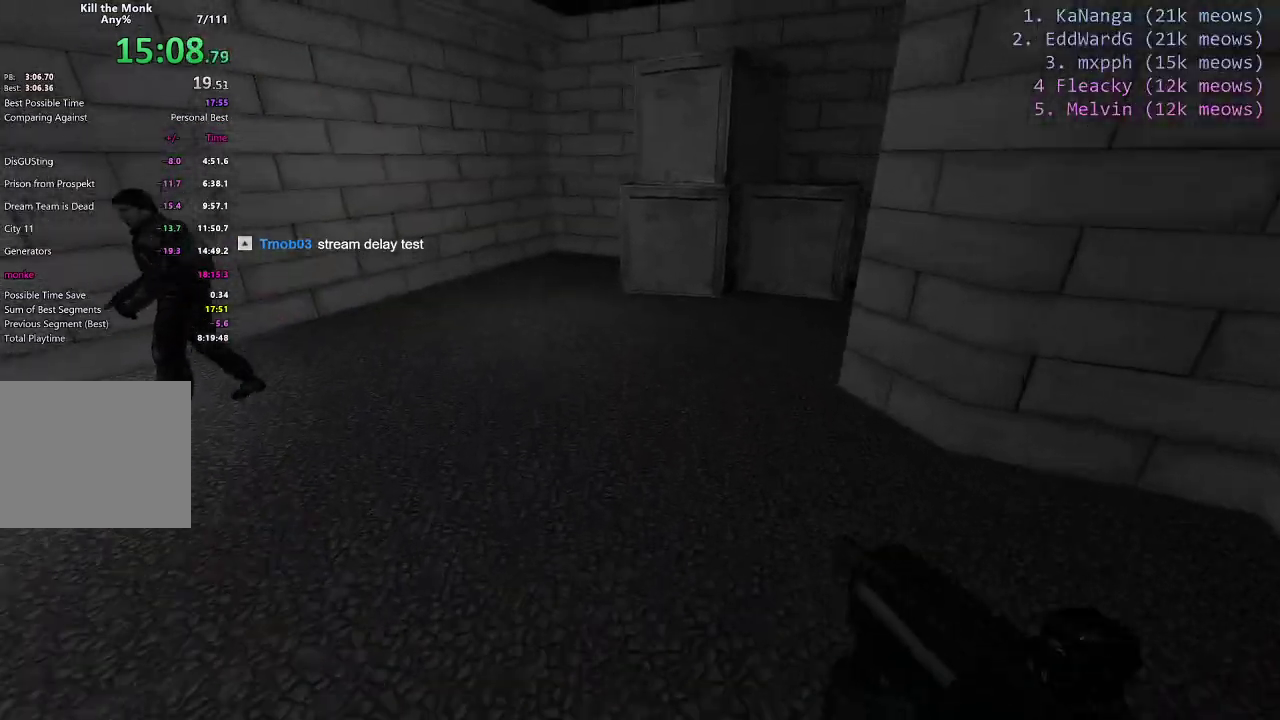
{"keys": ["a", "ctrl"], "events": [[100, "ctrl", "up"], [350, "ctrl", "down"]]}
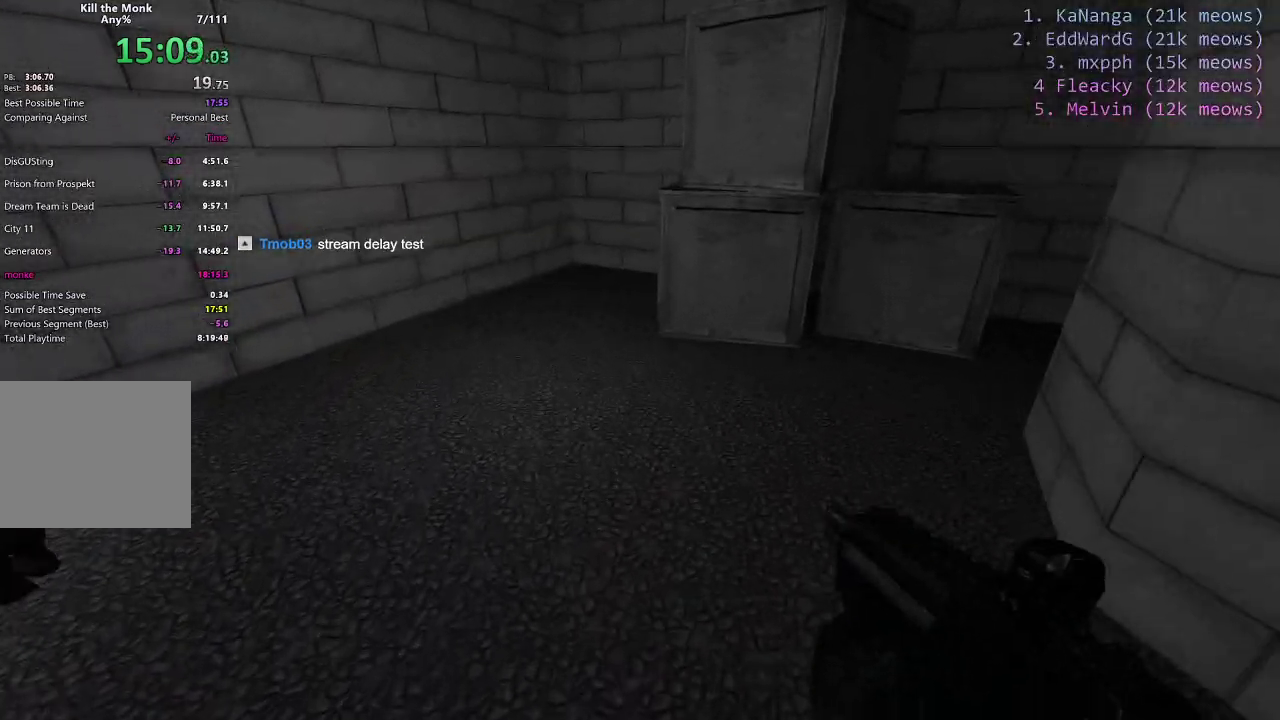
{"keys": ["a"], "events": [[251, "ctrl", "up"]]}
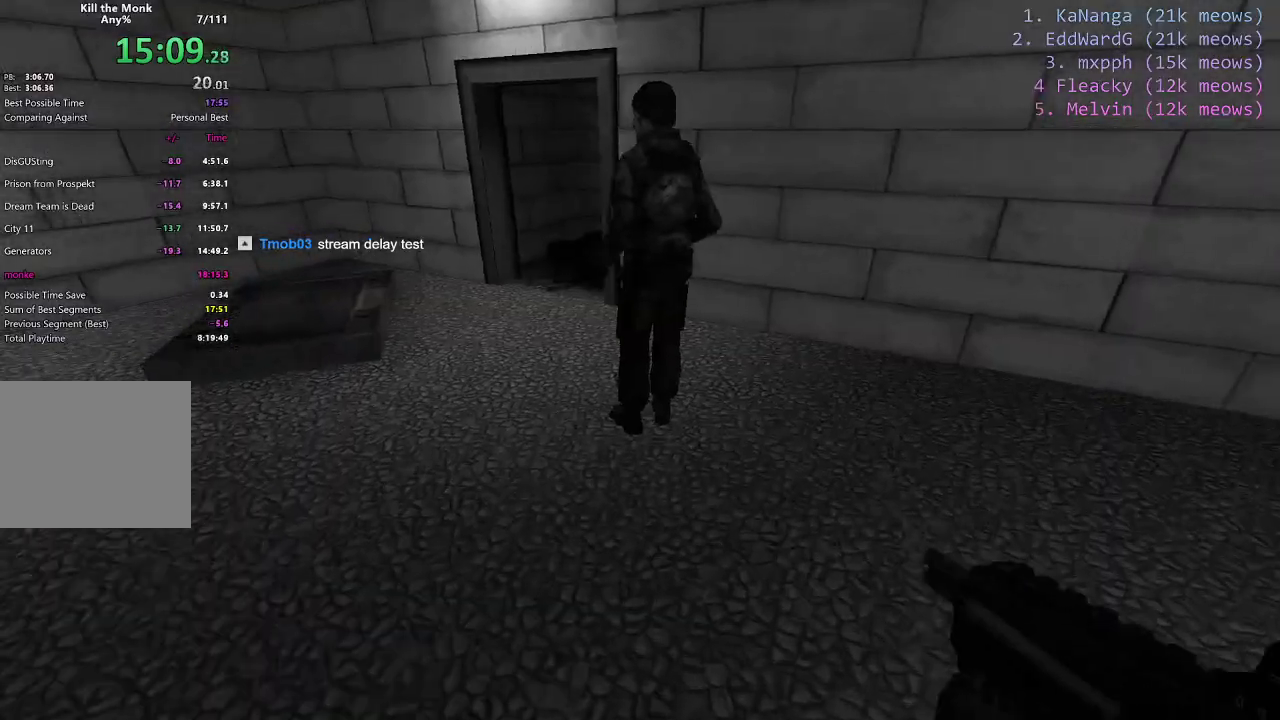
{"keys": ["a", "s"], "events": [[400, "s", "down"]]}
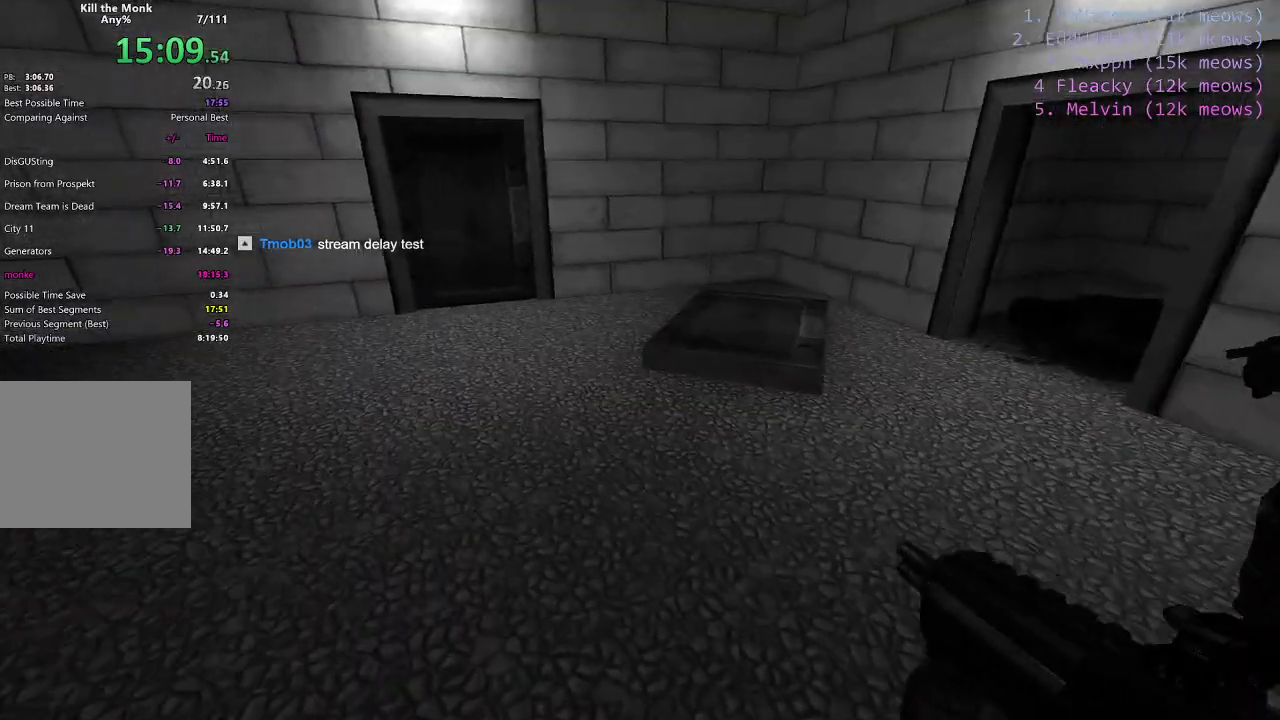
{"keys": [], "events": [[150, "a", "up"], [251, "s", "up"]]}